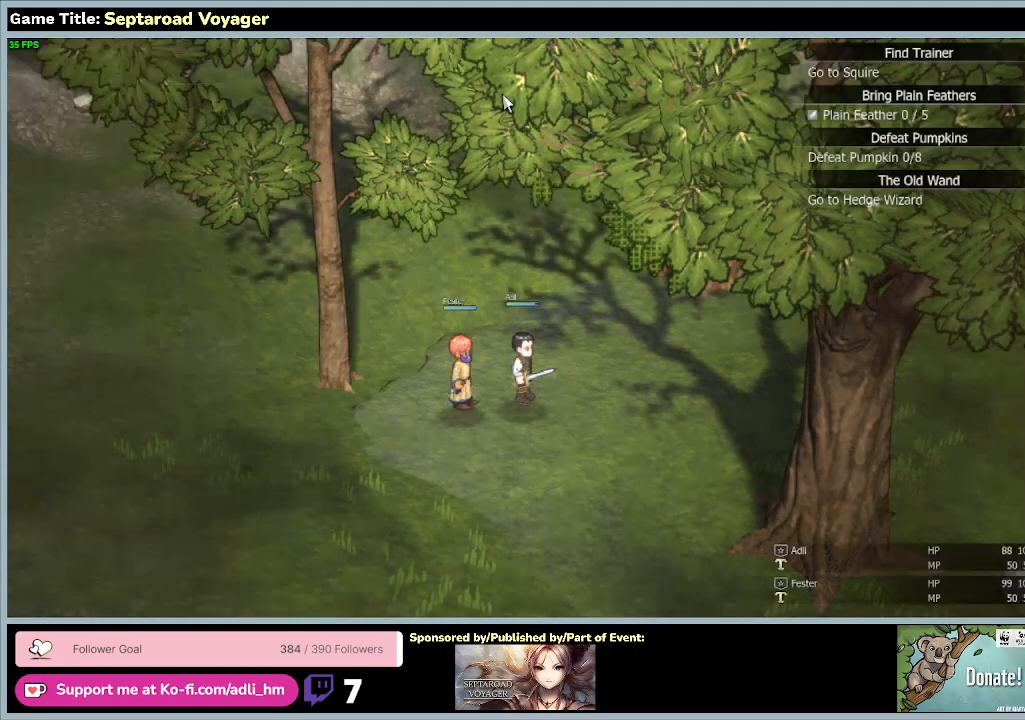
Gameplay with keyboard and mouse; each line is a JSON object with the keys and mouse buttons held at the frame after it. "events" lists presses ("down") and releases ("up") of "0", "1", "2", "3", "4", "5", "6", "7", "8", "9", "a", "alt", "b", "c", "caps_lock", "ctrl", "d", "down", "e", "escape", "f", "f1", "f2", "f3", "f4", "f5", "f6", "f7", "f8", "g", "h", "i", "j", "k", "l", "left", "m", "n", "o", "p", "q", "r", "return", "right", "s", "shift", "space", "t", "tab", "tilde", "u", "up", "v", "w", "x", "y", "z", "mouse_left", "mouse_wheel" and "mouse_right" between this image and that frame as [ms after this image, input, new state], when the widget could be followed in between. "mouse_left", "mouse_wheel", "mouse_right" = the "left", "wheel", "right" buttons of the "mouse" list. No other keys are recorded. "wheel" means that the mouse wheel is clicked or scrolled. Mouse movement is not recorded.
{"keys": ["a", "s"], "mouse": [], "events": [[133, "escape", "up"], [167, "a", "down"], [267, "s", "down"]]}
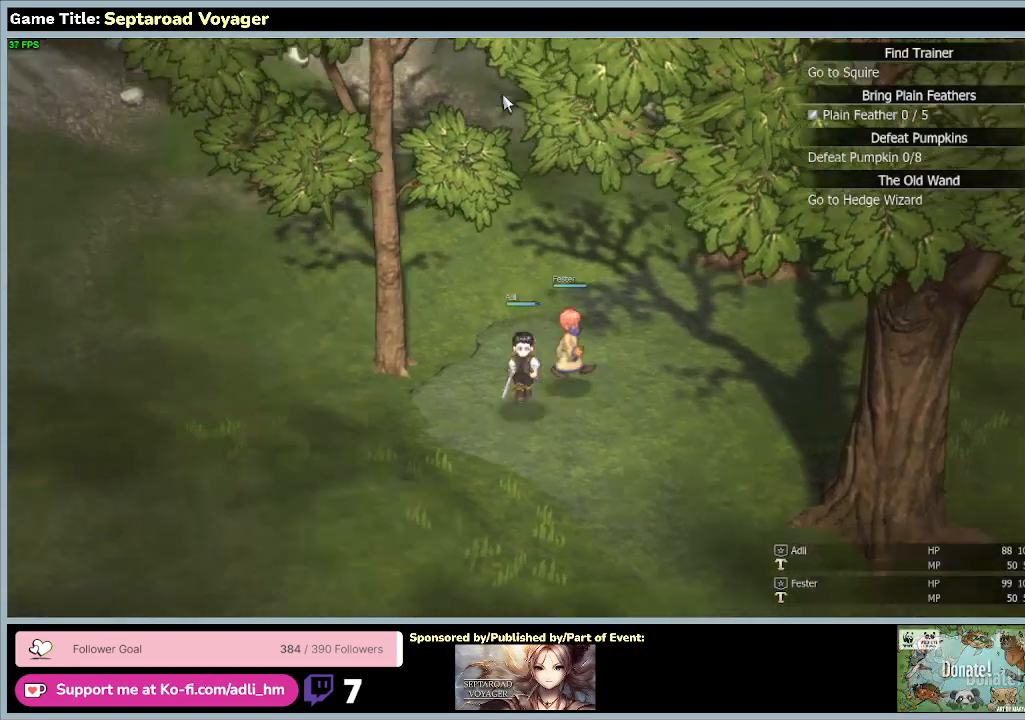
{"keys": ["d", "s"], "mouse": [], "events": [[267, "d", "down"], [467, "a", "up"]]}
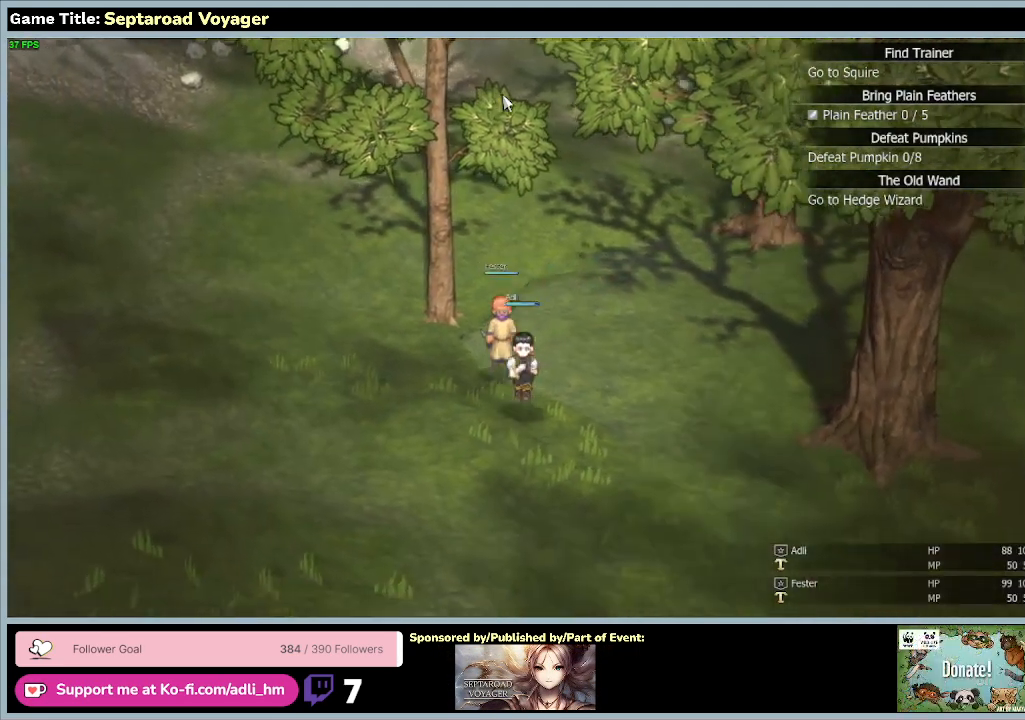
{"keys": ["d", "s"], "mouse": [], "events": []}
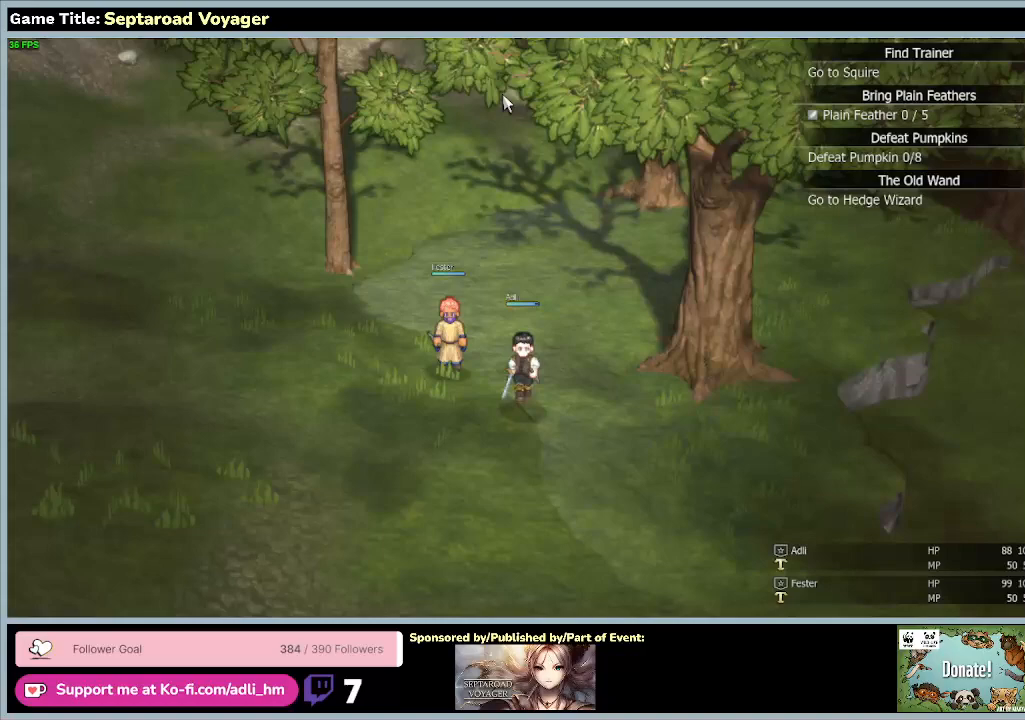
{"keys": ["d", "s"], "mouse": [], "events": []}
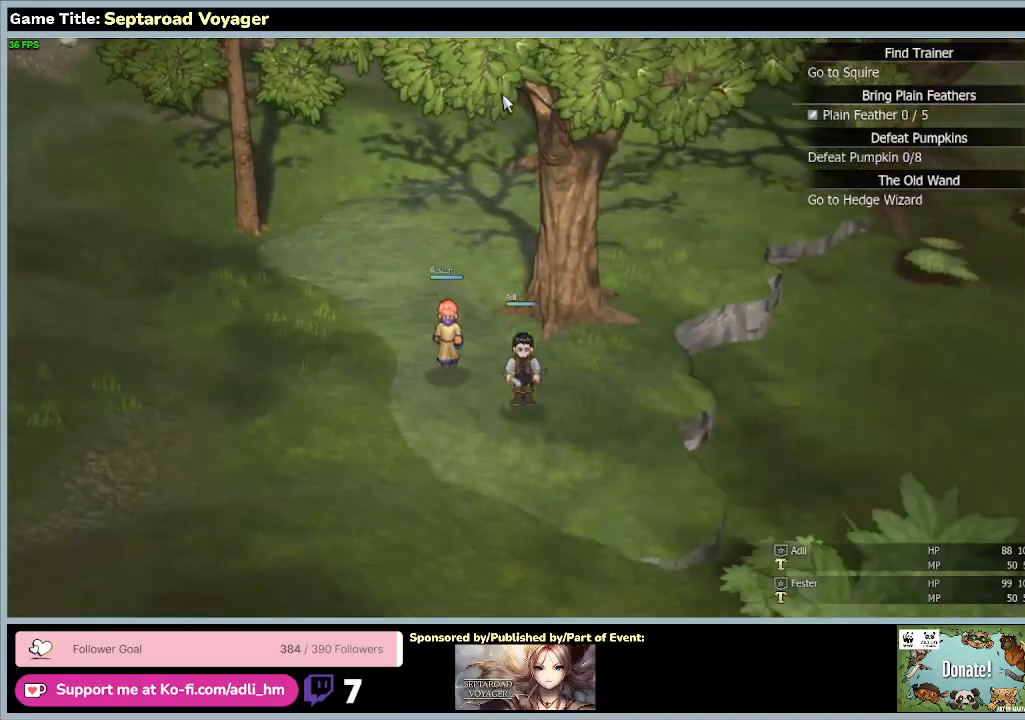
{"keys": ["d", "s"], "mouse": [], "events": []}
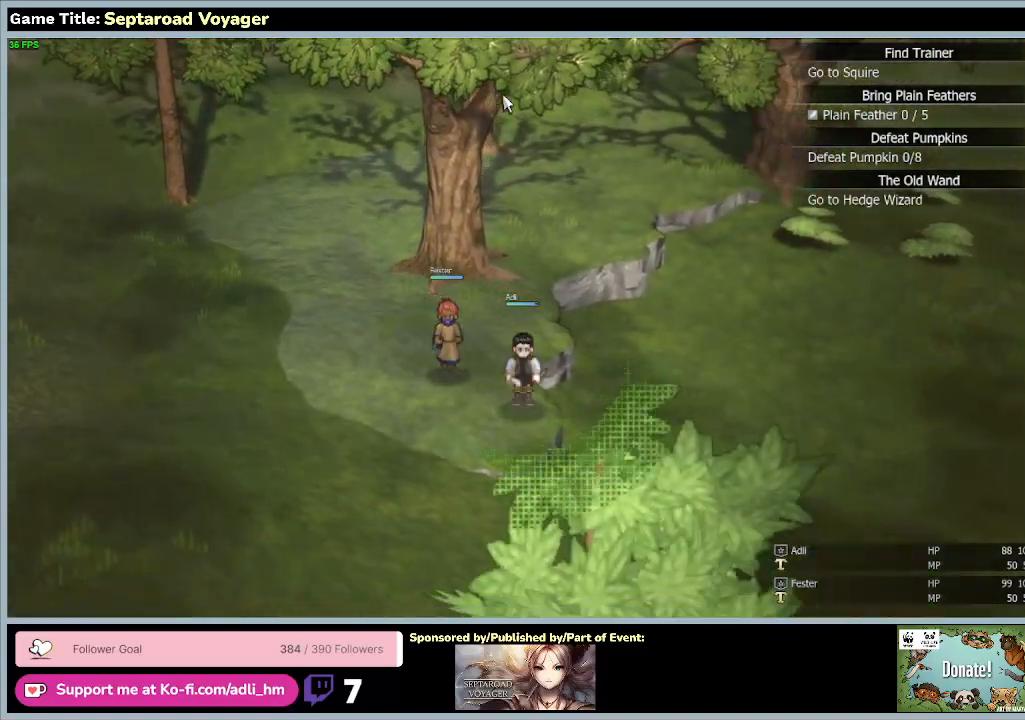
{"keys": ["d", "s"], "mouse": [], "events": []}
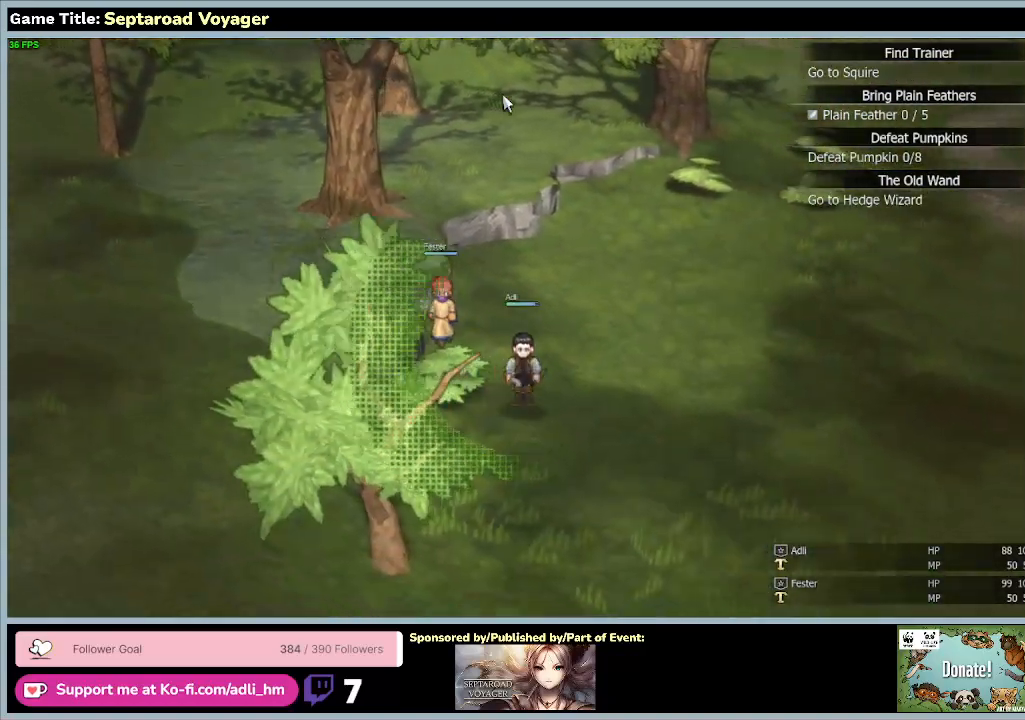
{"keys": ["d", "s"], "mouse": [], "events": []}
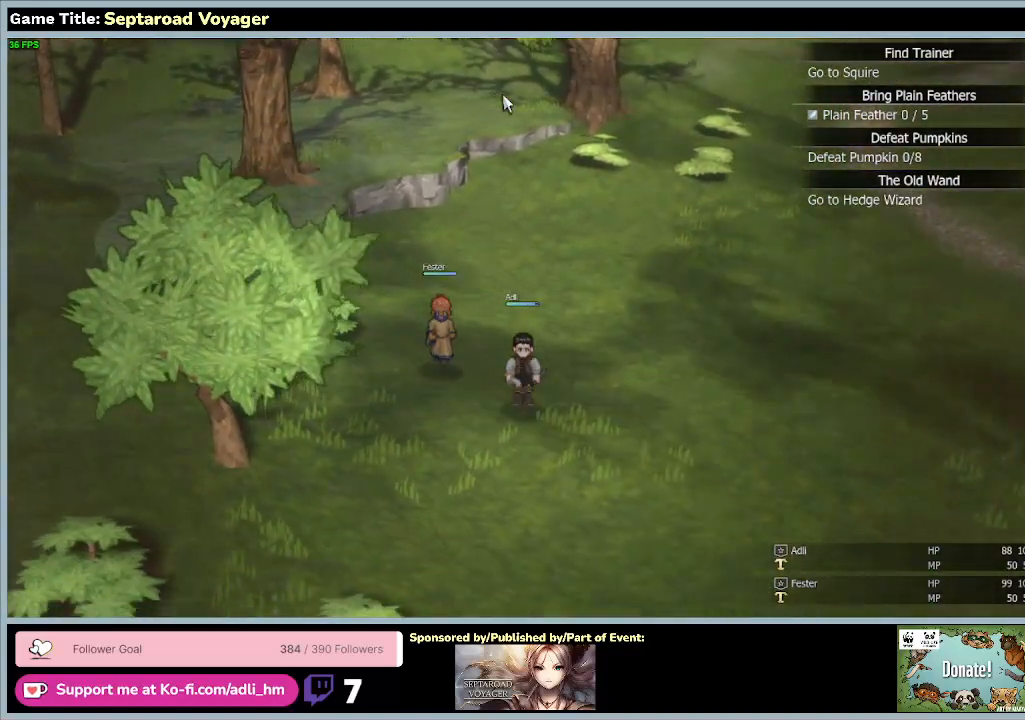
{"keys": ["d", "s"], "mouse": [], "events": []}
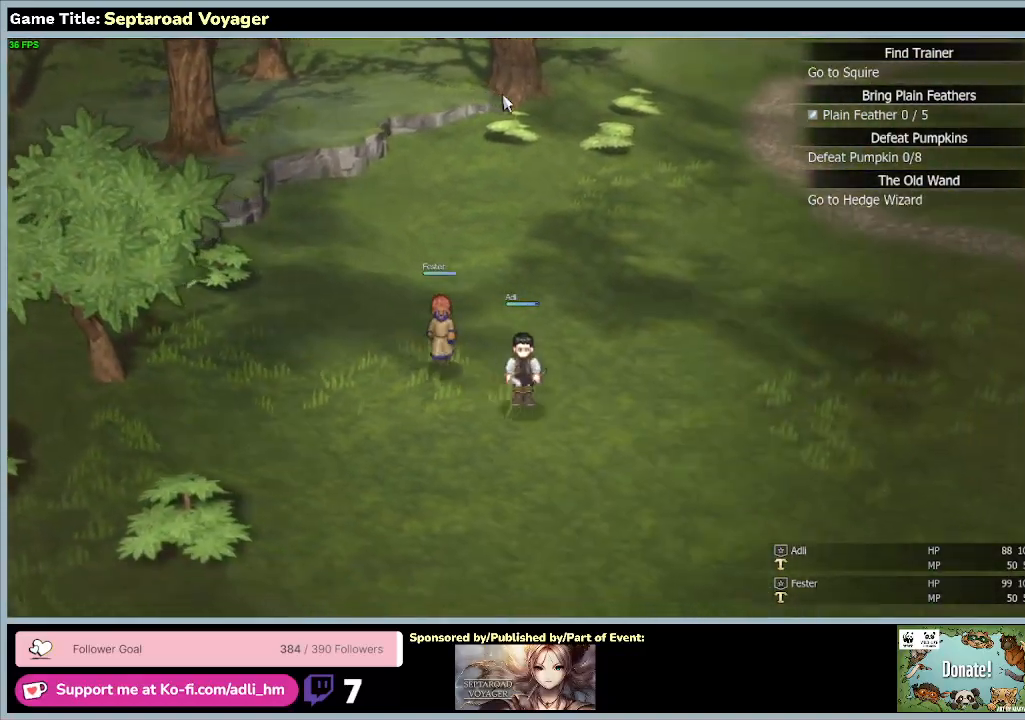
{"keys": ["d", "s"], "mouse": [], "events": []}
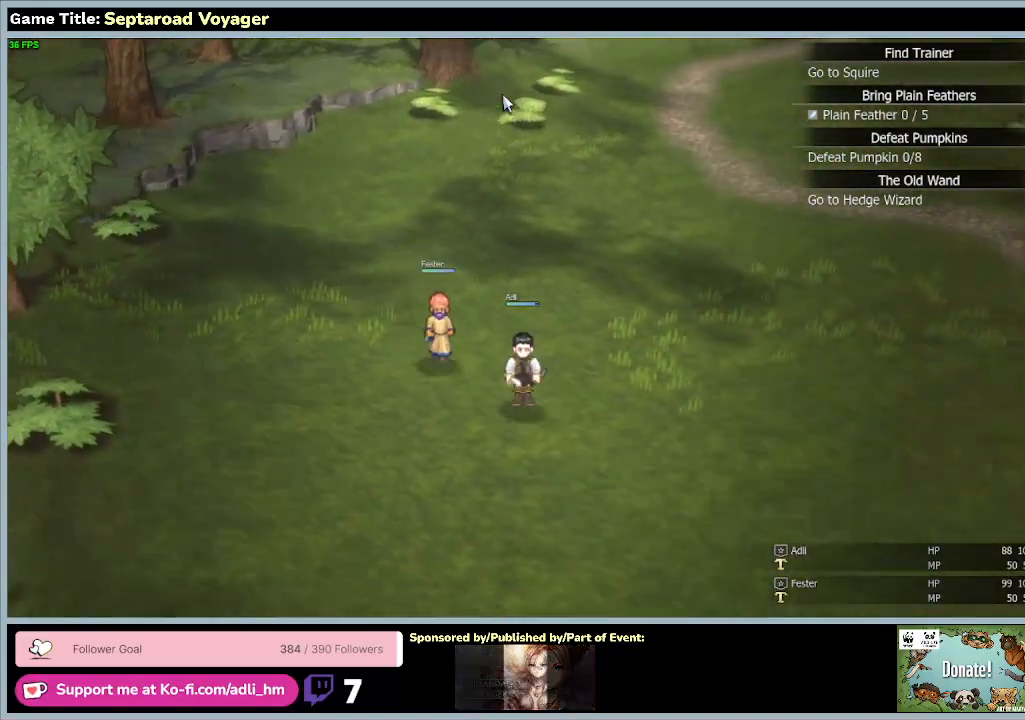
{"keys": ["d", "s"], "mouse": [], "events": []}
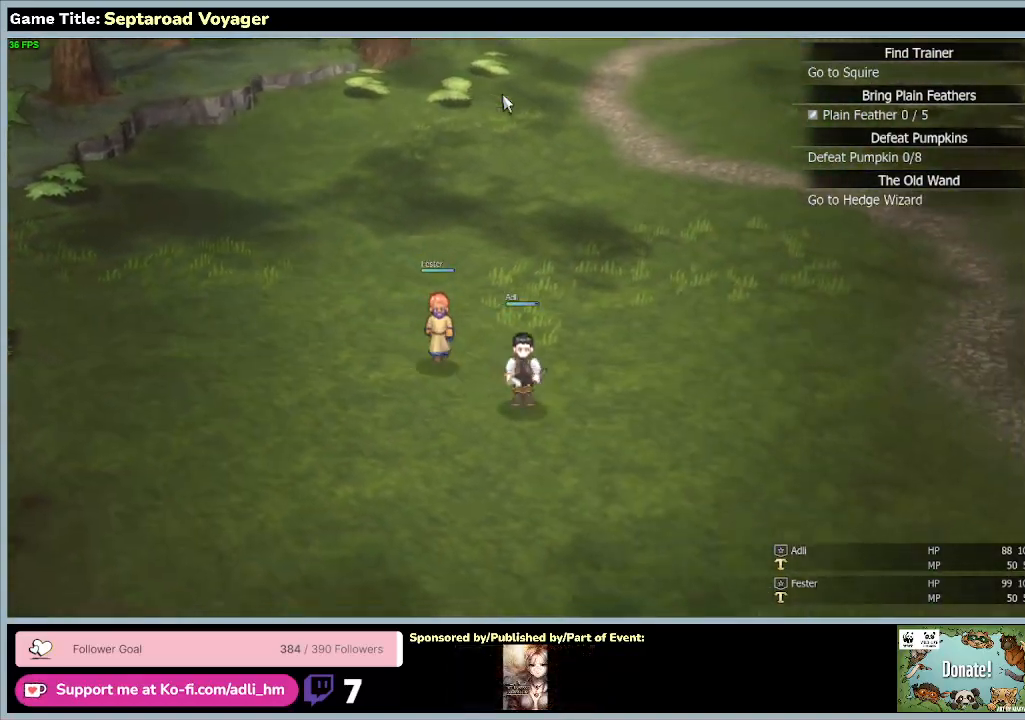
{"keys": ["d", "s"], "mouse": [], "events": []}
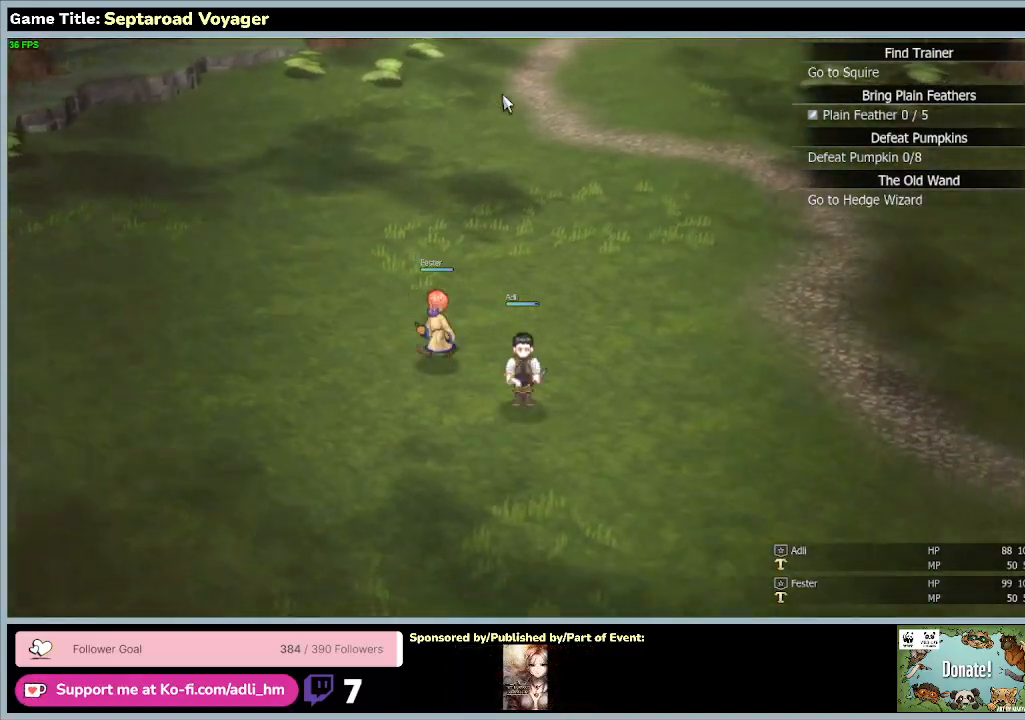
{"keys": ["d", "s"], "mouse": [], "events": []}
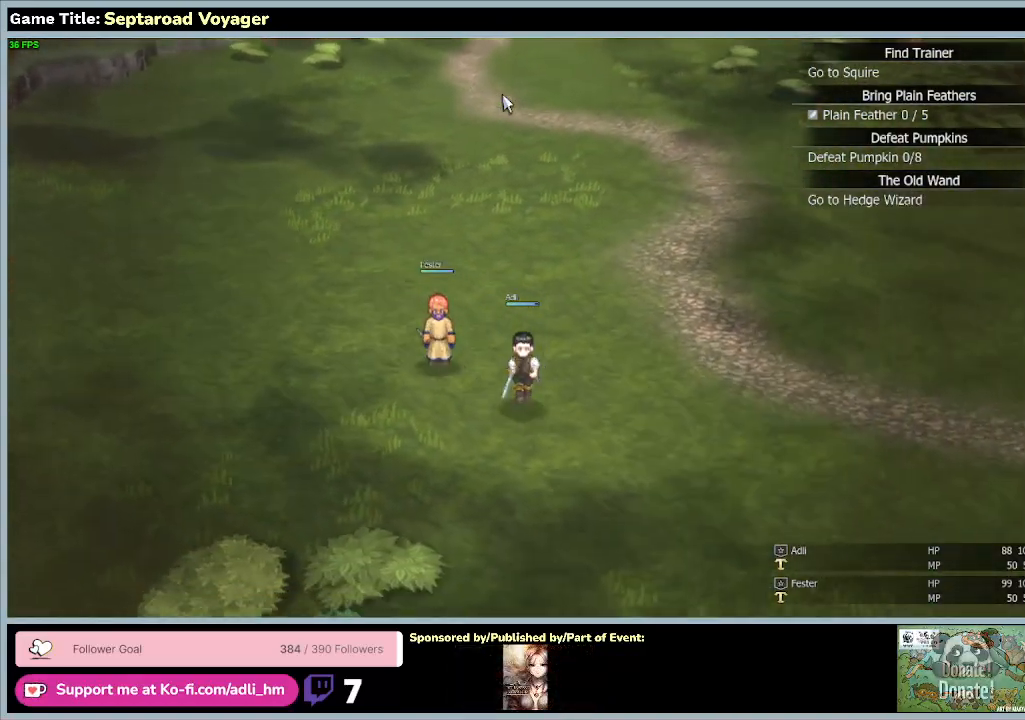
{"keys": ["d", "s"], "mouse": [], "events": []}
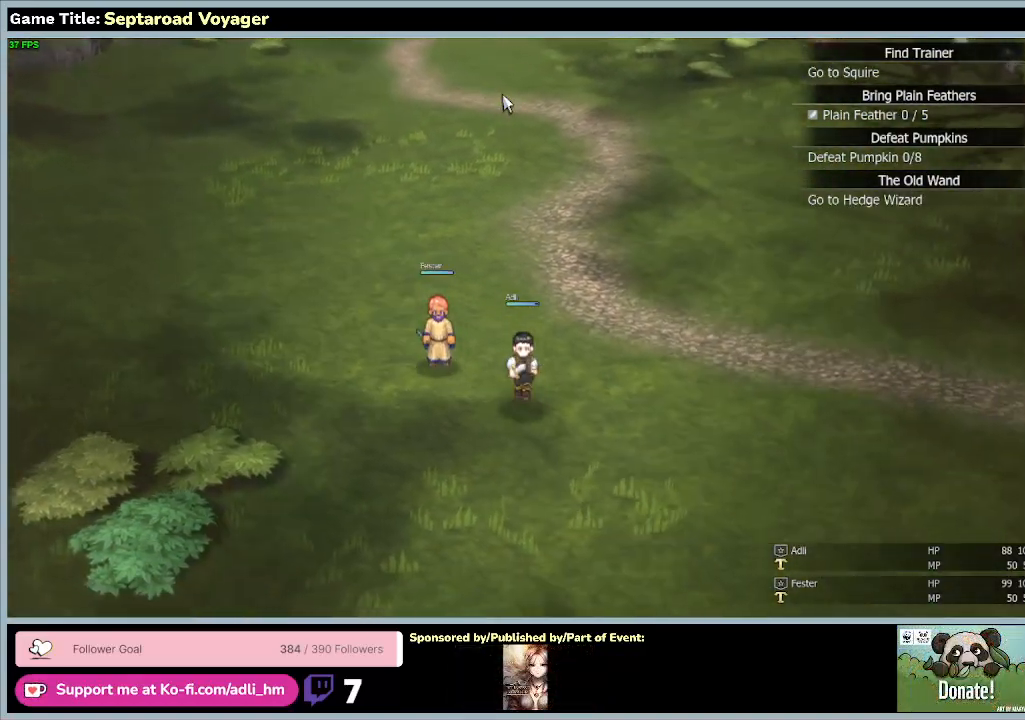
{"keys": ["d", "s"], "mouse": [], "events": []}
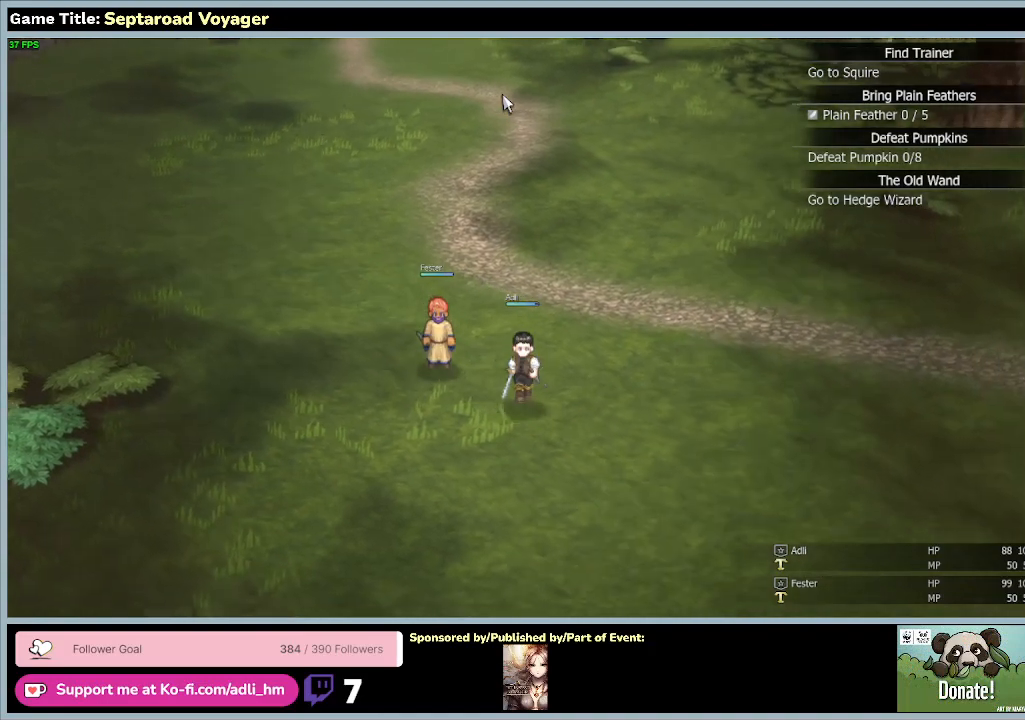
{"keys": ["d", "s"], "mouse": [], "events": []}
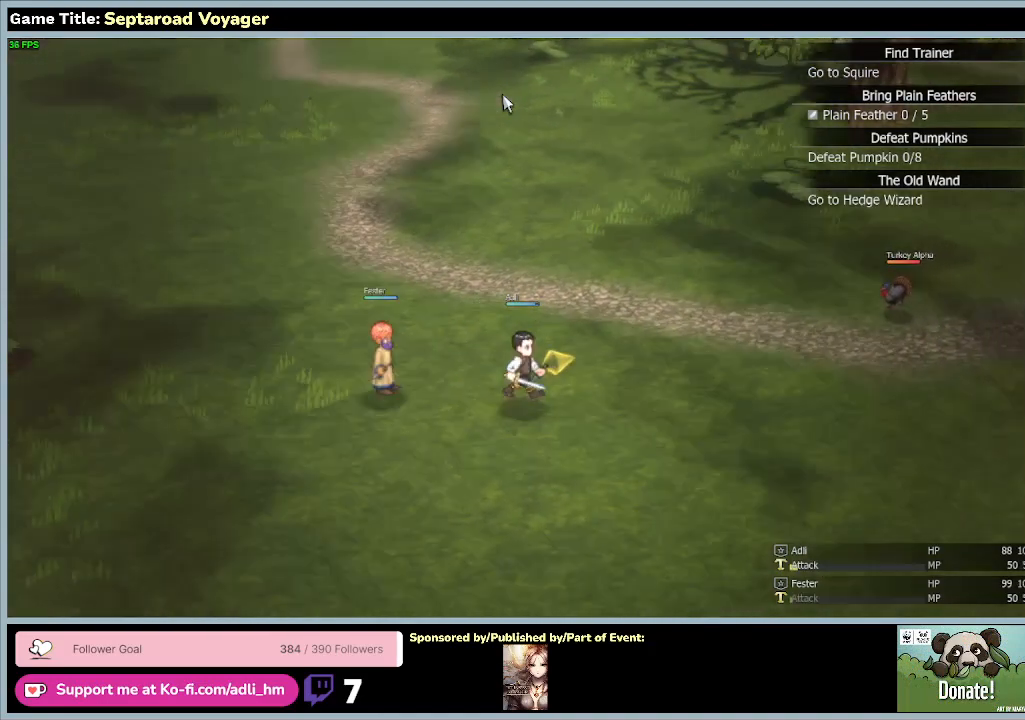
{"keys": ["d", "s"], "mouse": [], "events": []}
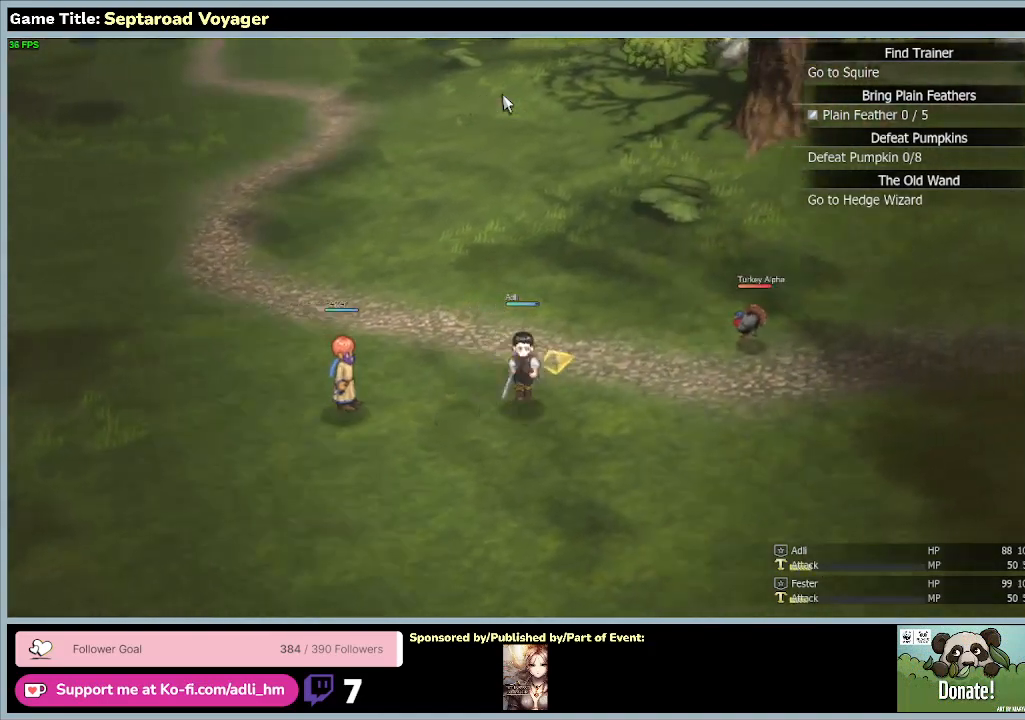
{"keys": ["d", "s"], "mouse": [], "events": []}
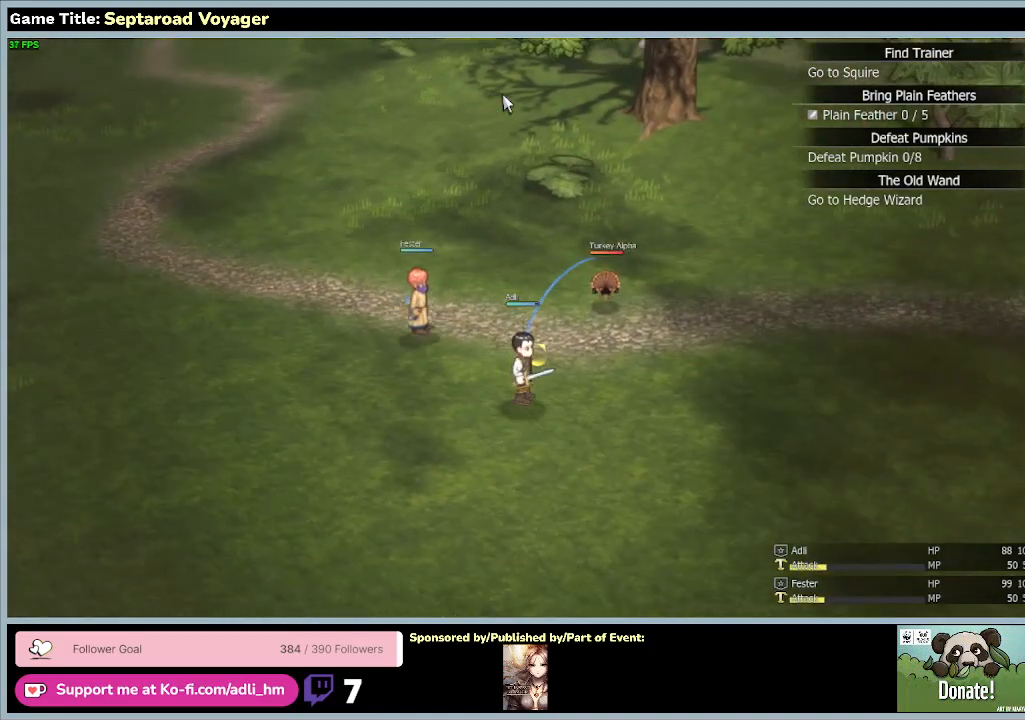
{"keys": [], "mouse": [], "events": [[100, "s", "up"], [167, "d", "up"]]}
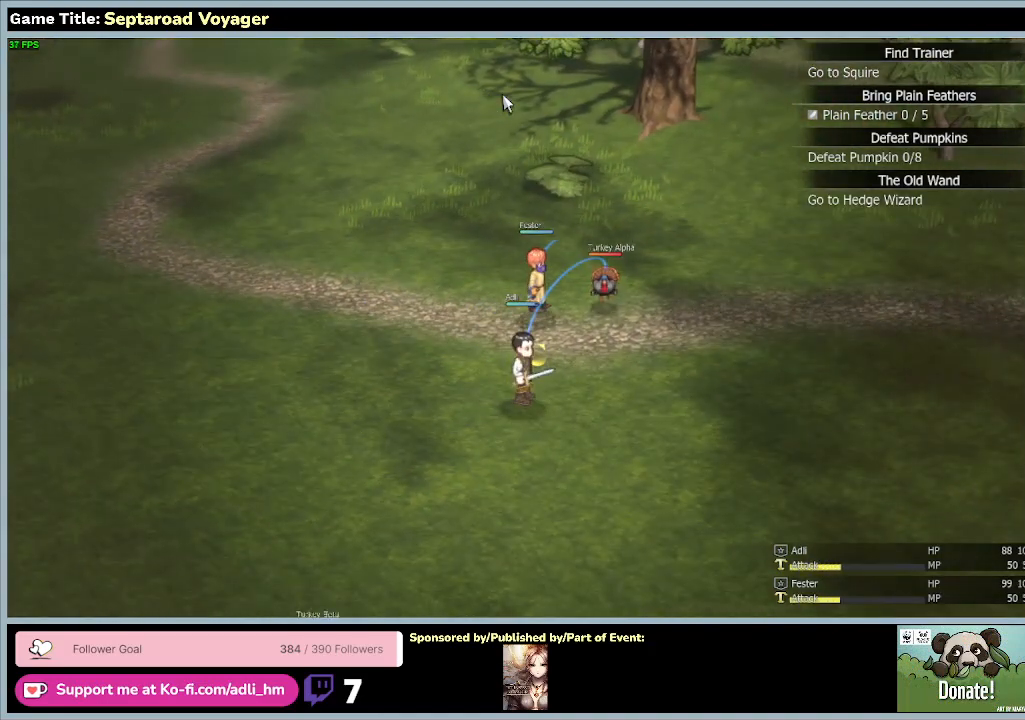
{"keys": [], "mouse": [], "events": []}
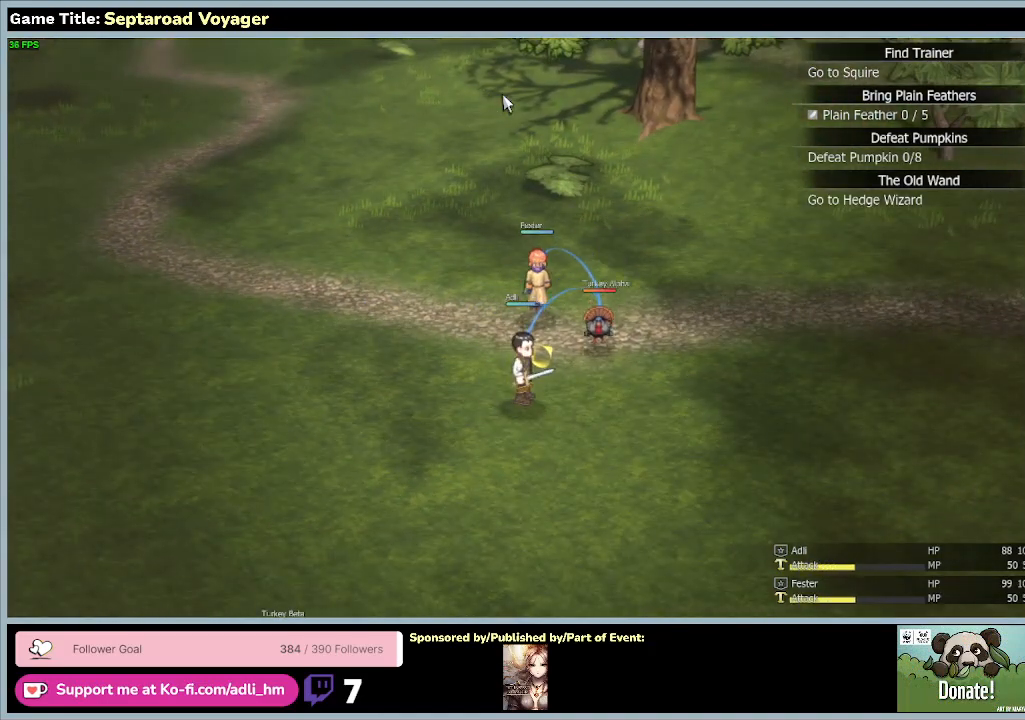
{"keys": [], "mouse": [], "events": []}
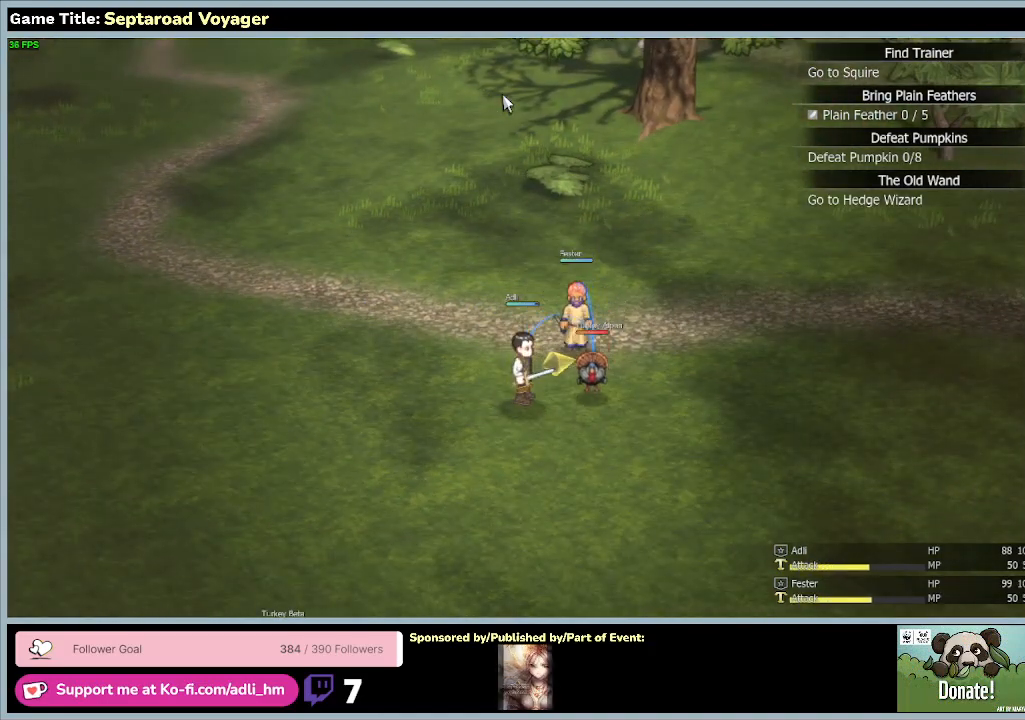
{"keys": [], "mouse": [], "events": []}
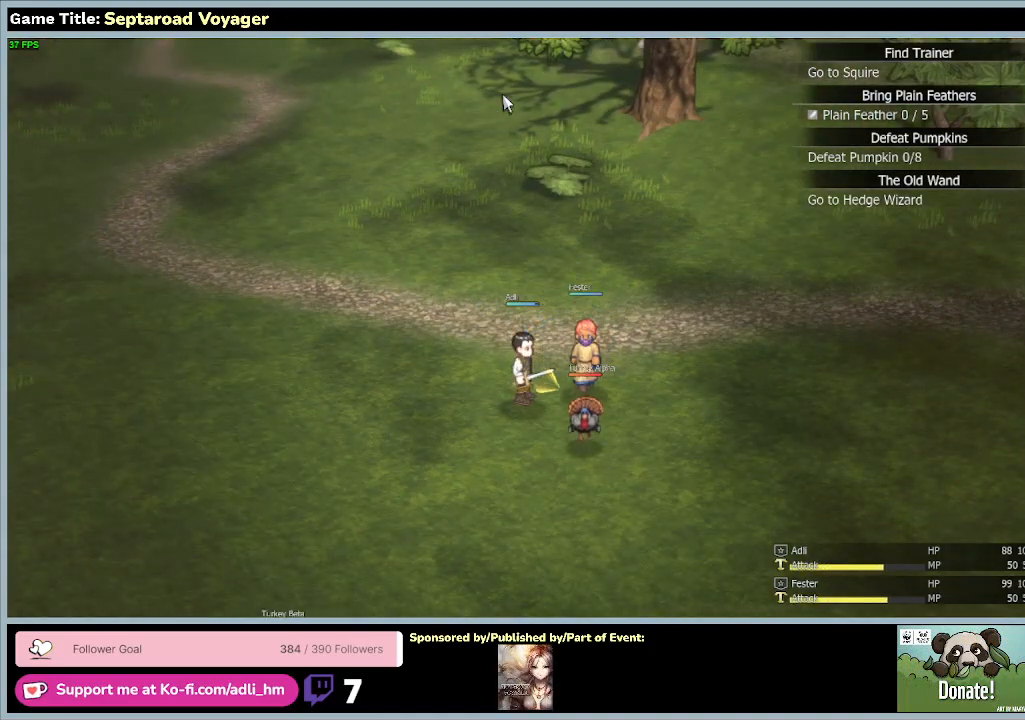
{"keys": ["s"], "mouse": [], "events": [[167, "s", "down"]]}
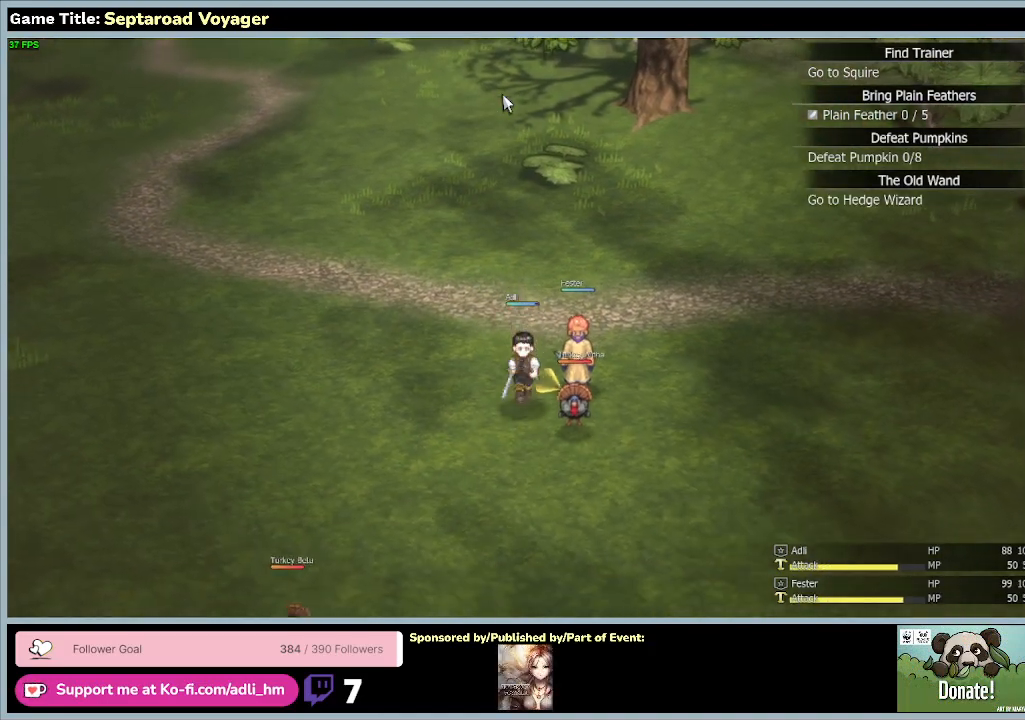
{"keys": ["s"], "mouse": [], "events": []}
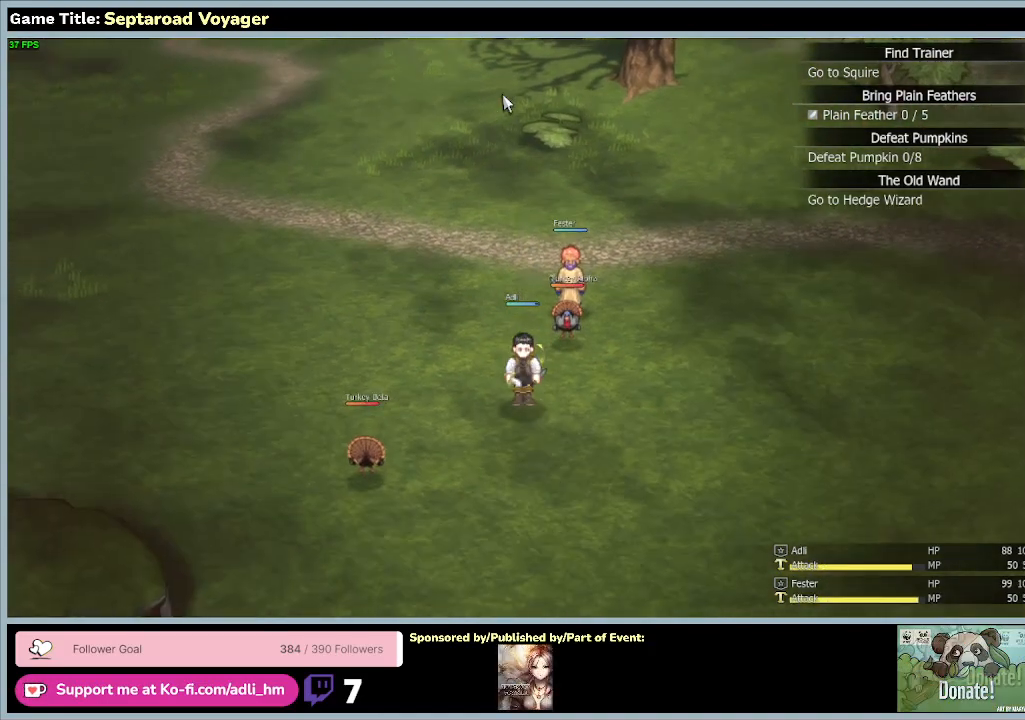
{"keys": [], "mouse": [], "events": [[267, "s", "up"]]}
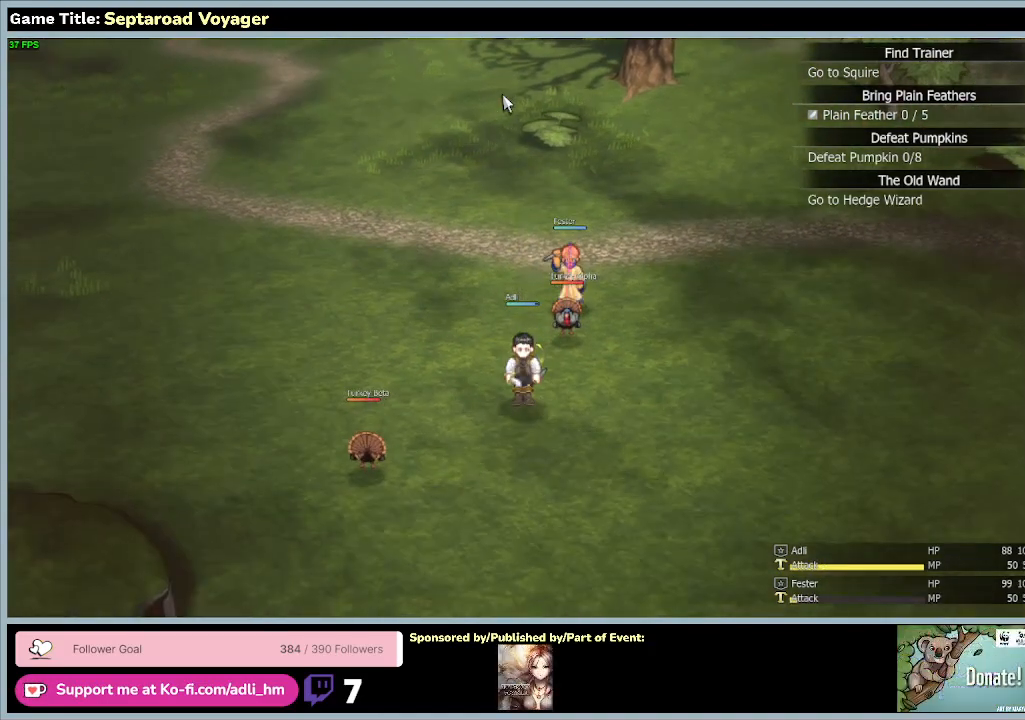
{"keys": [], "mouse": [], "events": []}
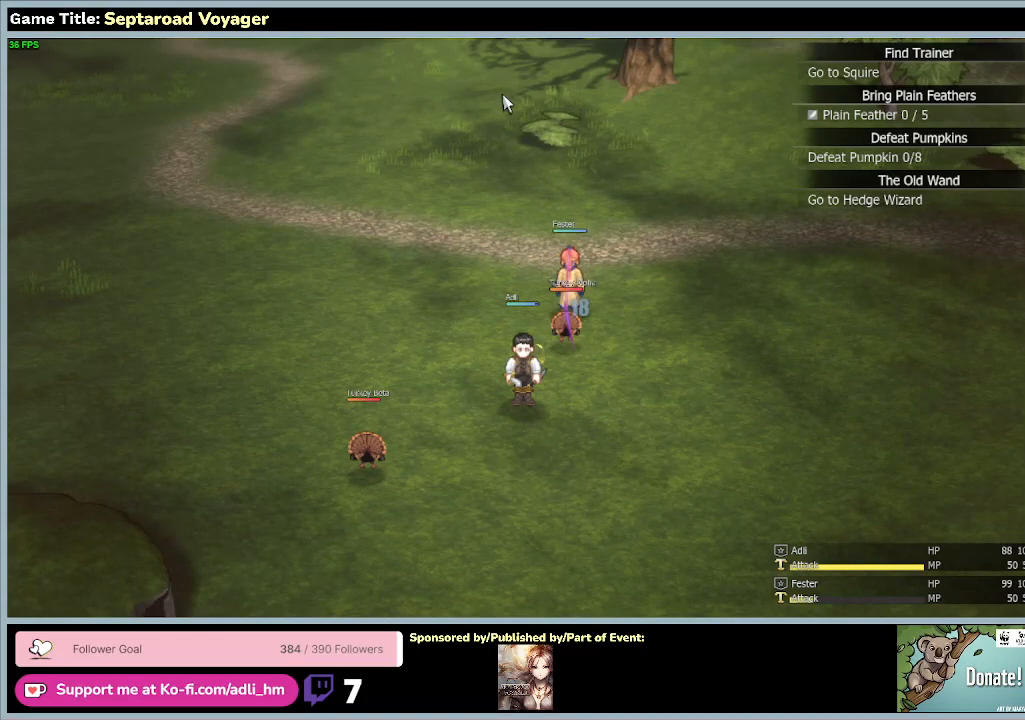
{"keys": ["d"], "mouse": [], "events": [[500, "d", "down"]]}
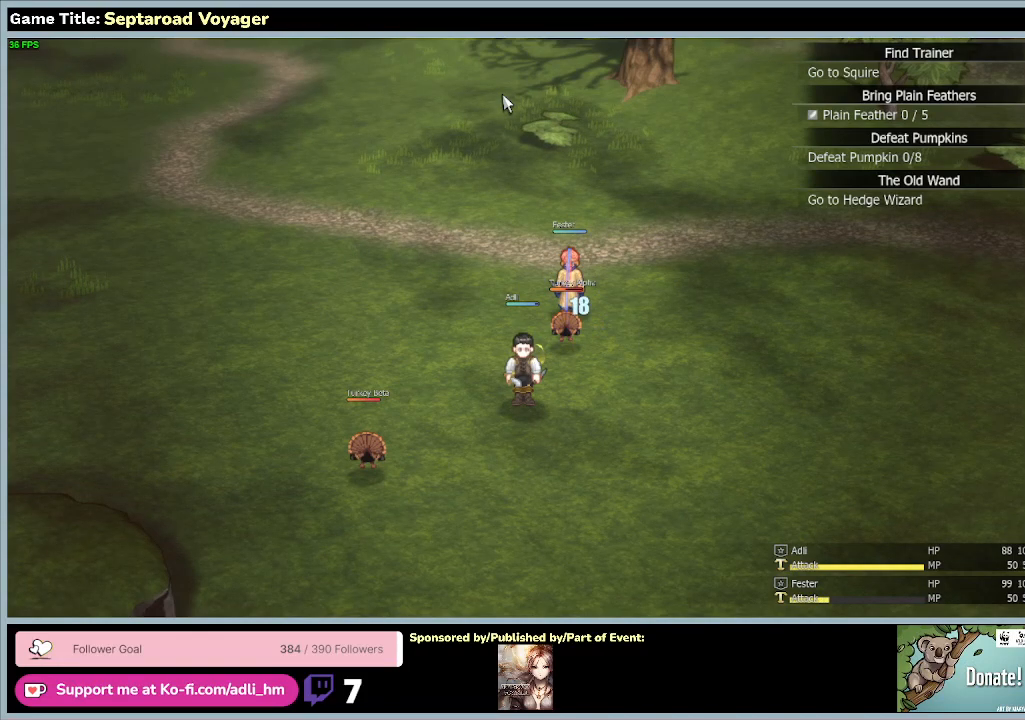
{"keys": ["d", "s"], "mouse": [], "events": [[133, "s", "down"]]}
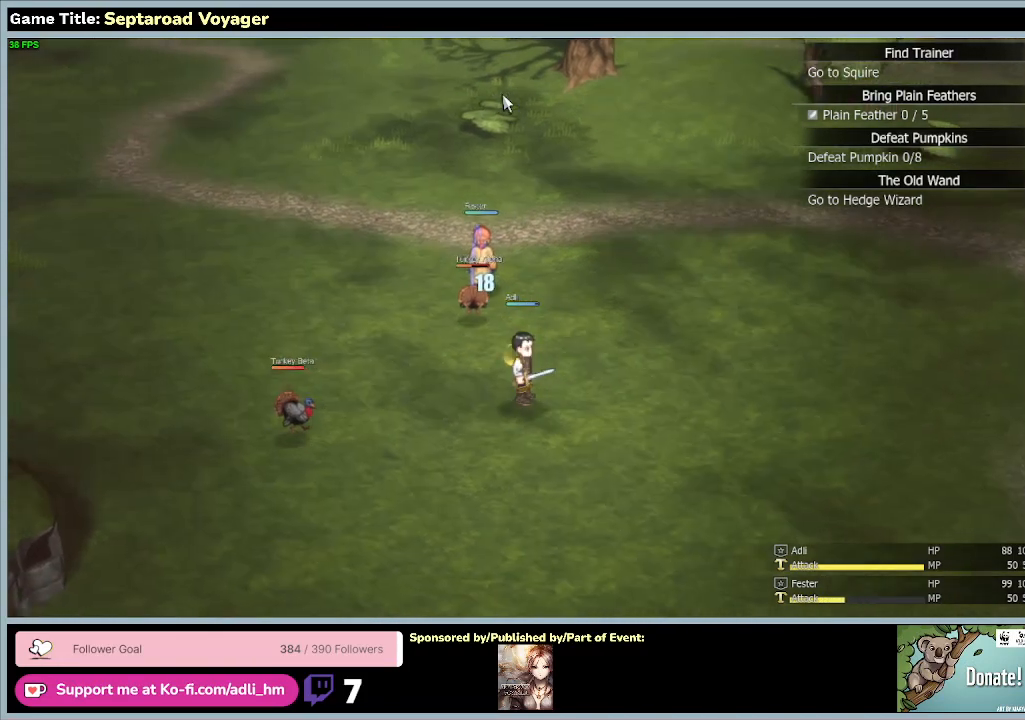
{"keys": ["w"], "mouse": [], "events": [[100, "s", "up"], [167, "w", "down"], [500, "d", "up"]]}
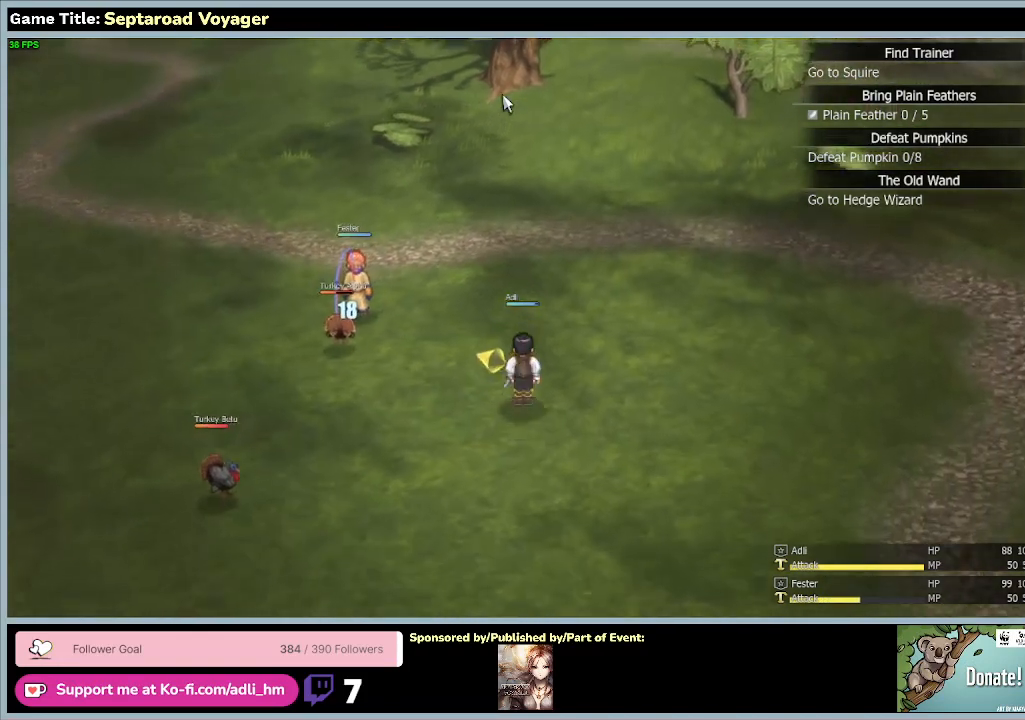
{"keys": ["a", "w"], "mouse": [], "events": [[33, "a", "down"]]}